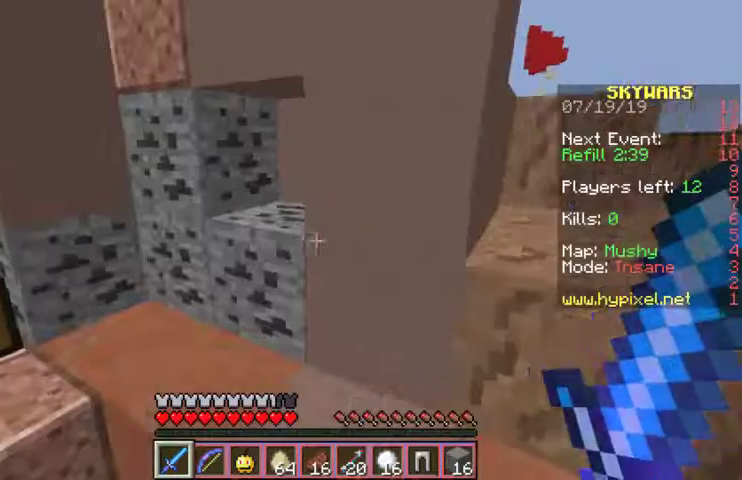
Gameplay with keyboard and mouse; each line is a JSON object with the keys and mouse buttons held at the frame after it. "events" lists presses ("down") and releases ("up") of "a", "d", "s", "space", "w", "mouse_left" and "mouse_right" between this image and that frame as [ms after this image, input, new state], when the widget could be followed in between. "mouse_left", "mouse_right" = the "left", "right" buttons of the "mouse" list. No other keys are recorded. Fast repeated clicks can show as one long hold. Mouse movement is not recorded.
{"keys": ["space", "w"], "mouse": [], "events": [[267, "w", "down"], [300, "space", "down"]]}
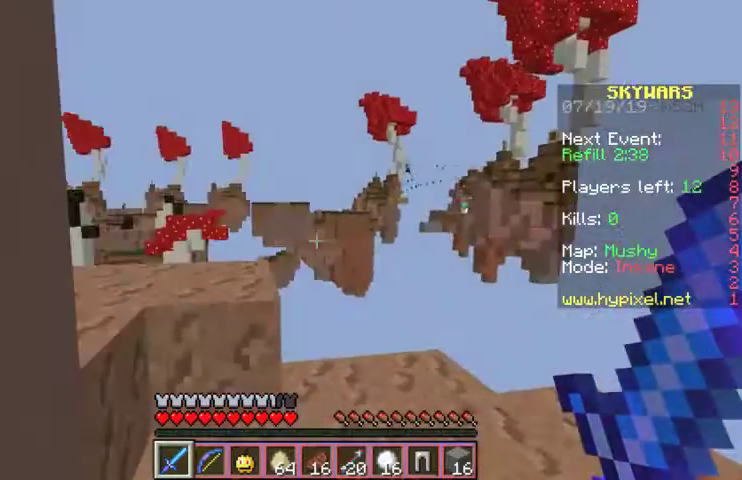
{"keys": ["space", "w"], "mouse": [], "events": [[167, "space", "up"], [367, "space", "down"]]}
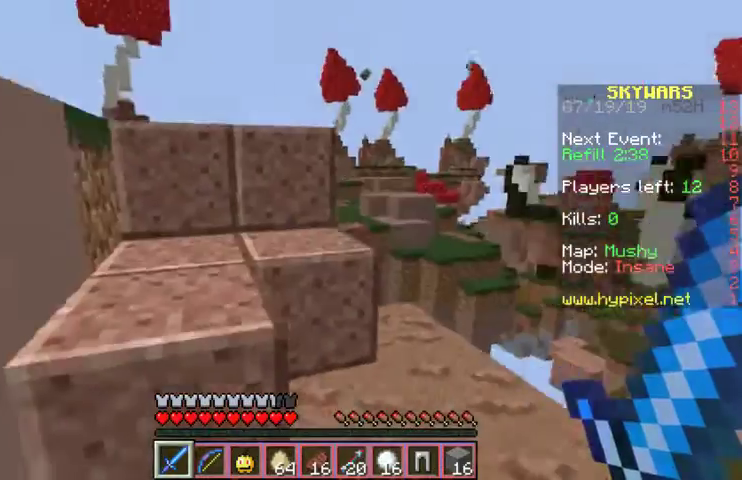
{"keys": ["a", "space", "w"], "mouse": [], "events": [[100, "space", "up"], [300, "space", "down"], [367, "a", "down"]]}
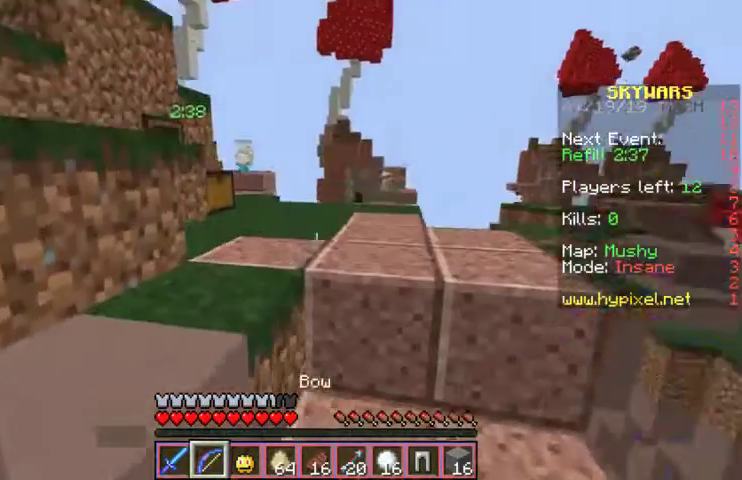
{"keys": ["a", "w"], "mouse": ["right"], "events": [[467, "mouse_right", "down"], [467, "space", "up"]]}
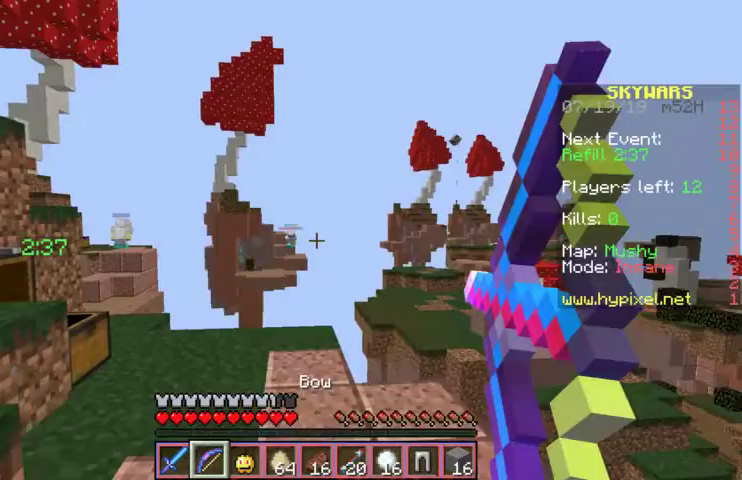
{"keys": ["a", "w"], "mouse": [], "events": [[33, "mouse_right", "up"]]}
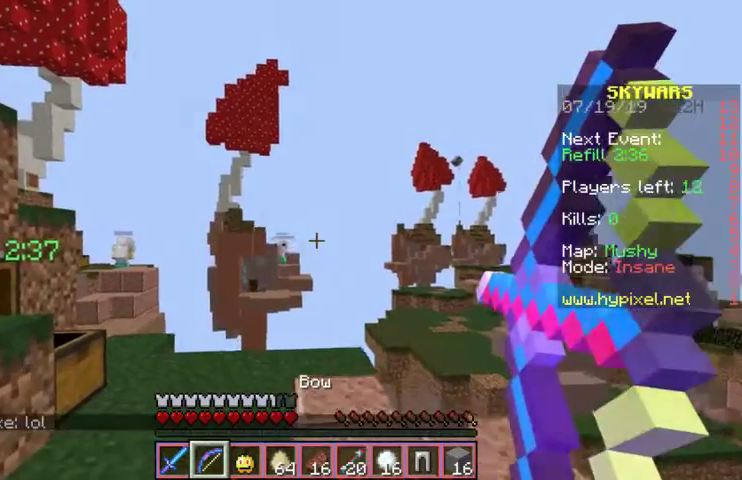
{"keys": ["a", "w"], "mouse": [], "events": []}
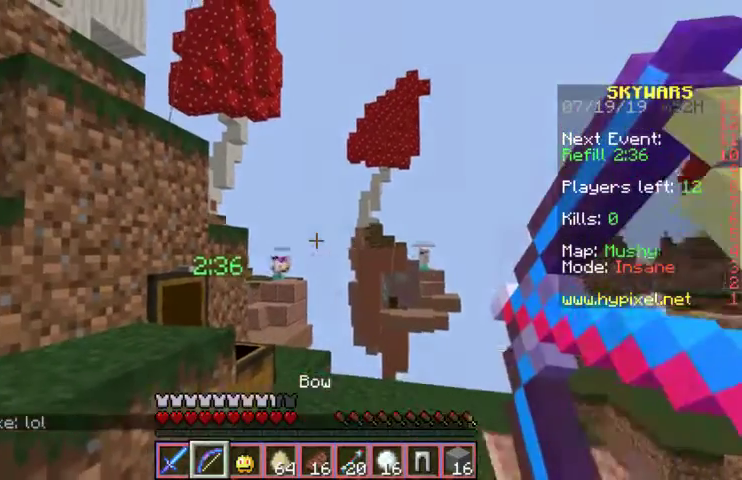
{"keys": ["a", "w"], "mouse": [], "events": []}
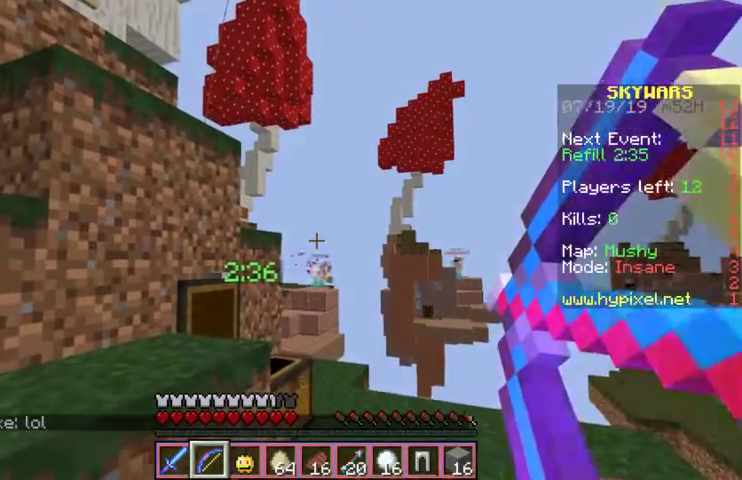
{"keys": [], "mouse": [], "events": [[167, "a", "up"], [200, "w", "up"]]}
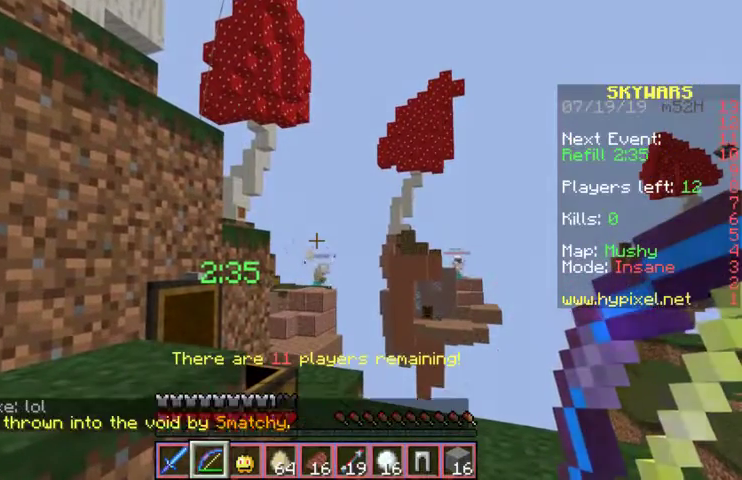
{"keys": [], "mouse": [], "events": []}
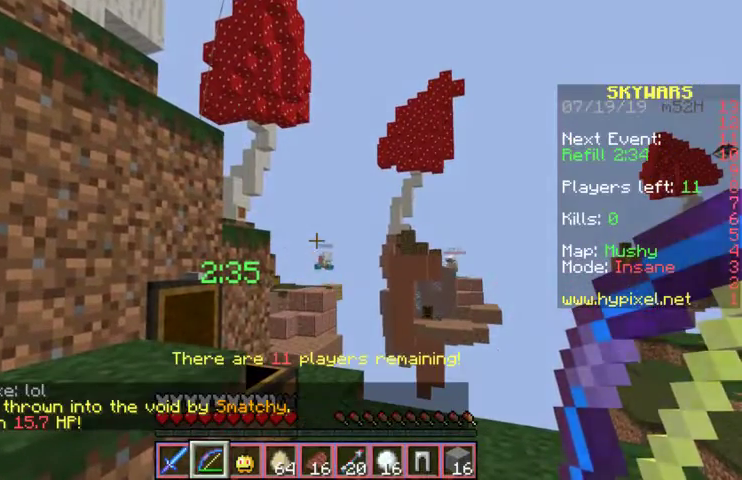
{"keys": [], "mouse": [], "events": []}
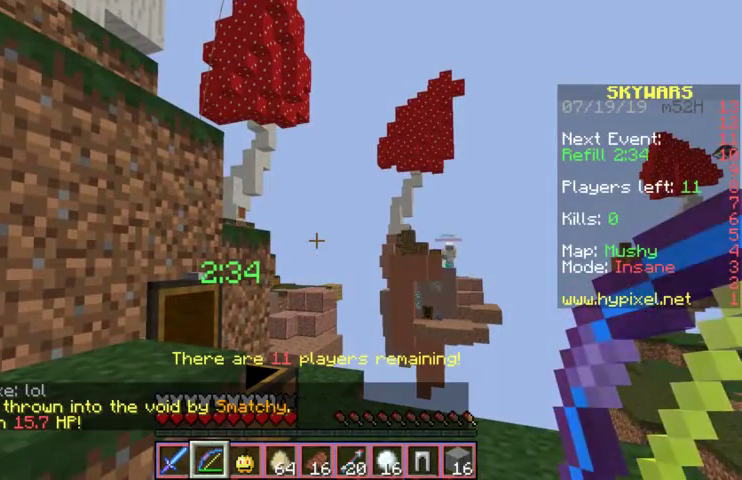
{"keys": ["a"], "mouse": [], "events": [[333, "a", "down"]]}
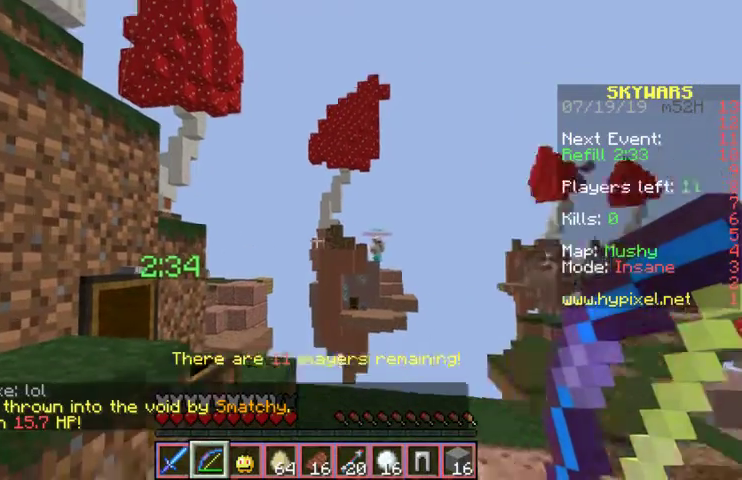
{"keys": [], "mouse": [], "events": [[100, "a", "up"]]}
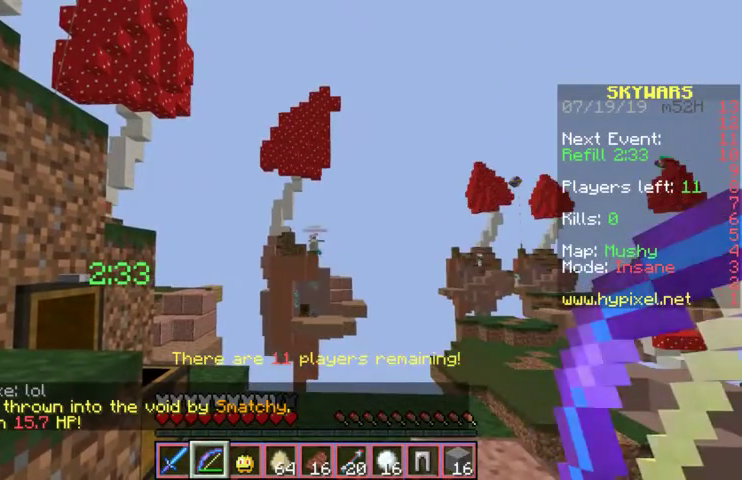
{"keys": ["w"], "mouse": [], "events": [[300, "w", "down"]]}
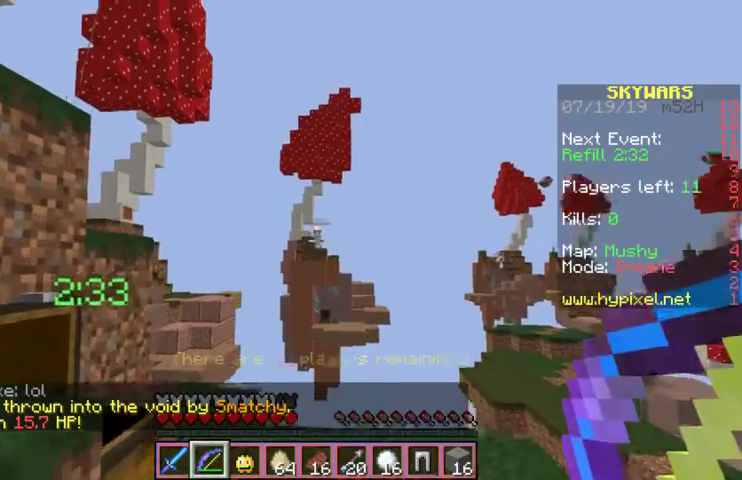
{"keys": ["space", "w"], "mouse": [], "events": [[167, "w", "up"], [400, "w", "down"], [500, "space", "down"]]}
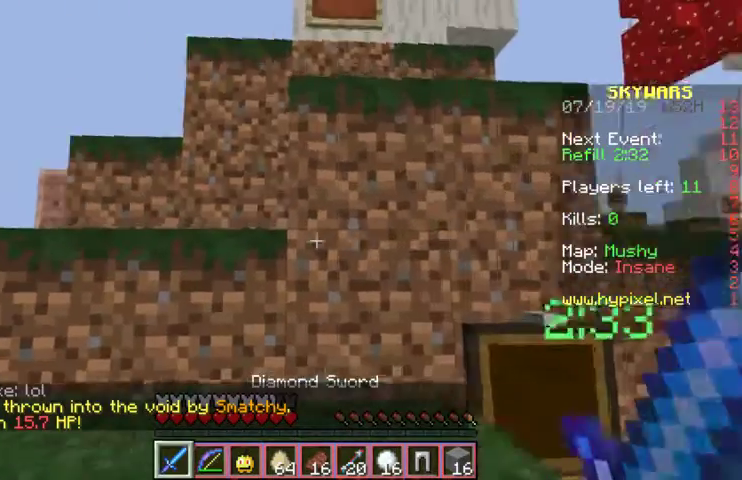
{"keys": ["space", "w"], "mouse": [], "events": [[267, "space", "up"], [400, "space", "down"]]}
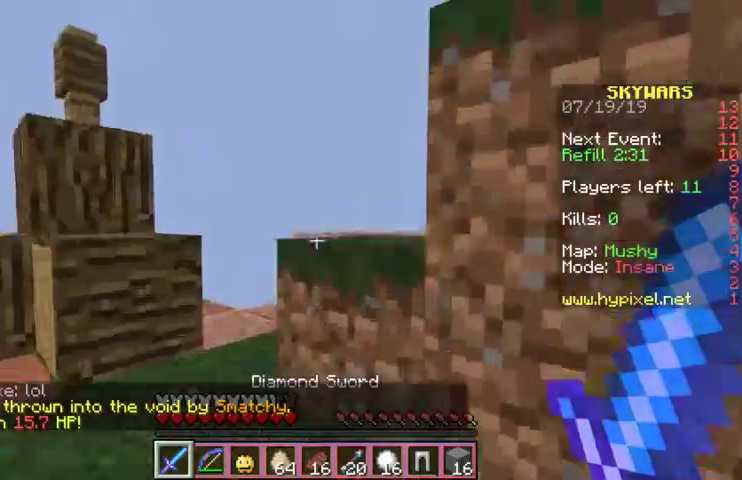
{"keys": ["space", "w"], "mouse": [], "events": [[167, "space", "up"], [367, "space", "down"]]}
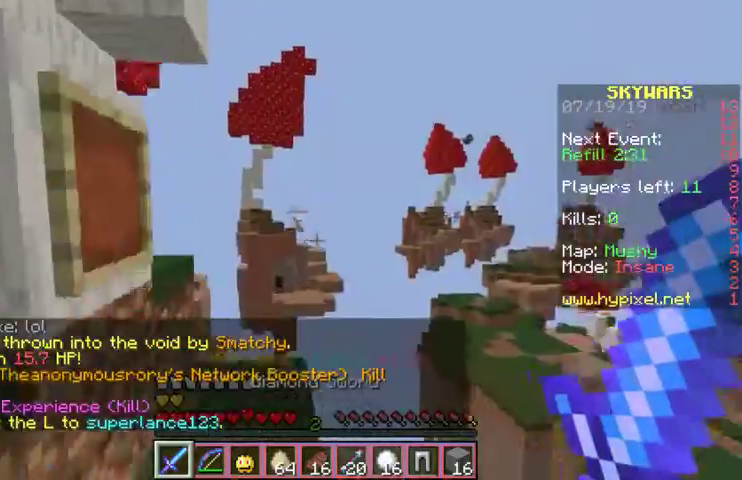
{"keys": [], "mouse": [], "events": [[167, "space", "up"], [167, "w", "up"]]}
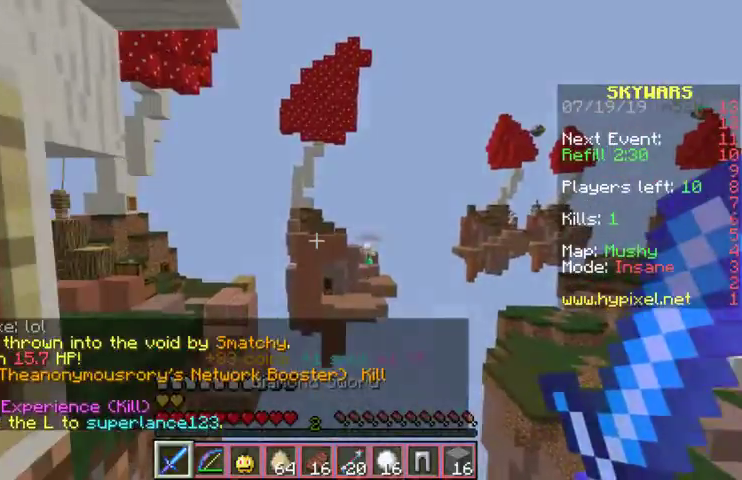
{"keys": ["s"], "mouse": [], "events": [[400, "s", "down"]]}
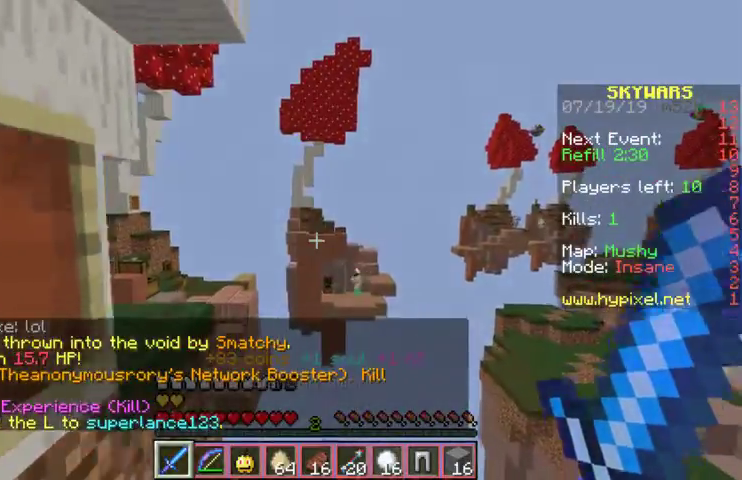
{"keys": [], "mouse": [], "events": [[333, "s", "up"]]}
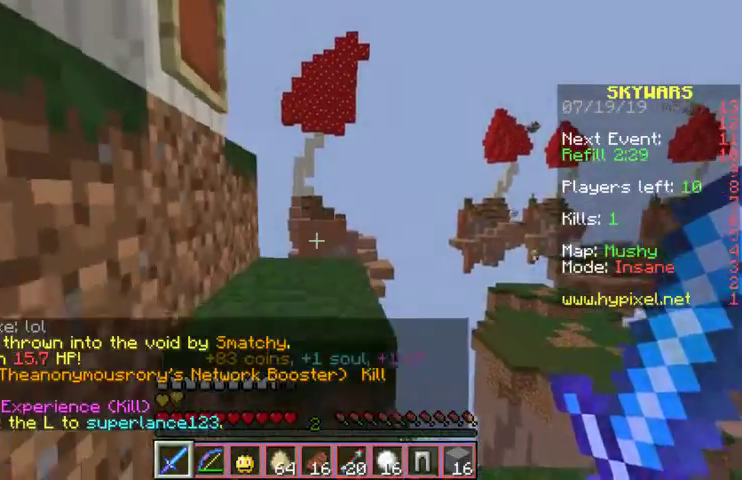
{"keys": [], "mouse": [], "events": []}
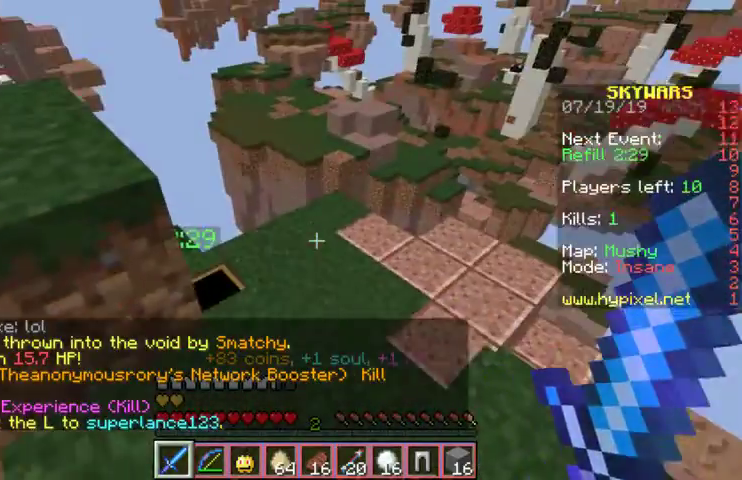
{"keys": [], "mouse": ["right"], "events": [[400, "mouse_left", "down"], [467, "mouse_left", "up"], [467, "mouse_right", "down"]]}
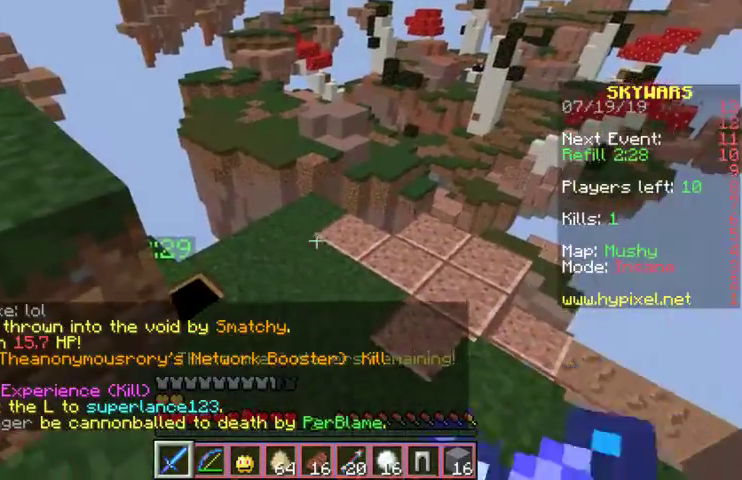
{"keys": [], "mouse": [], "events": [[33, "mouse_right", "up"], [100, "w", "down"], [500, "w", "up"]]}
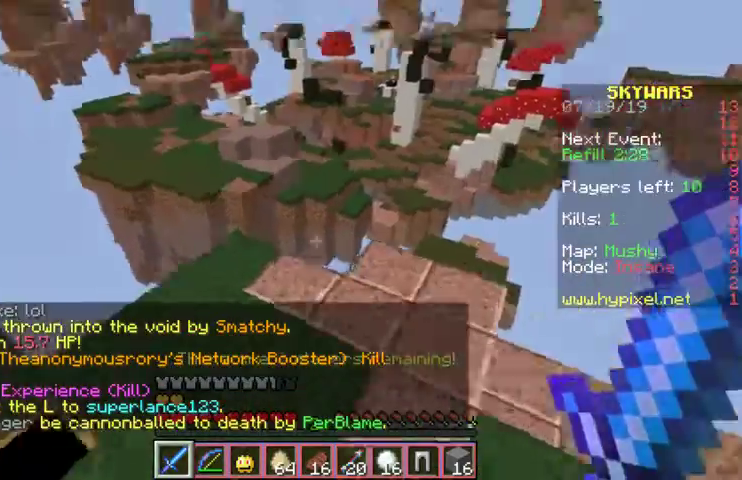
{"keys": [], "mouse": [], "events": [[200, "d", "down"], [433, "d", "up"]]}
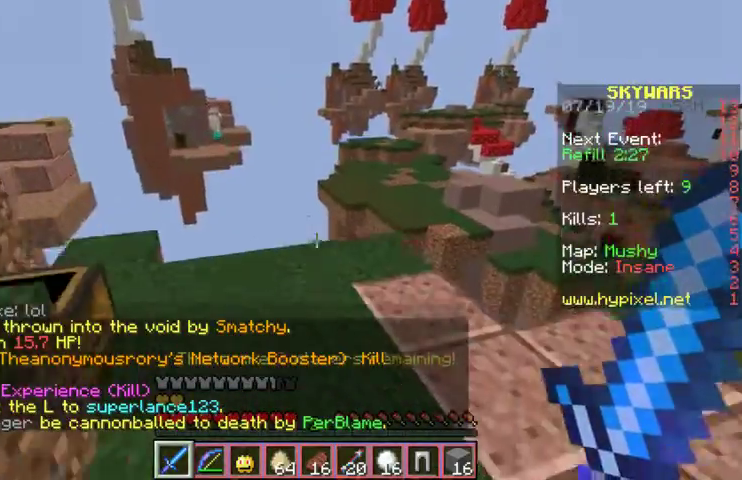
{"keys": [], "mouse": [], "events": []}
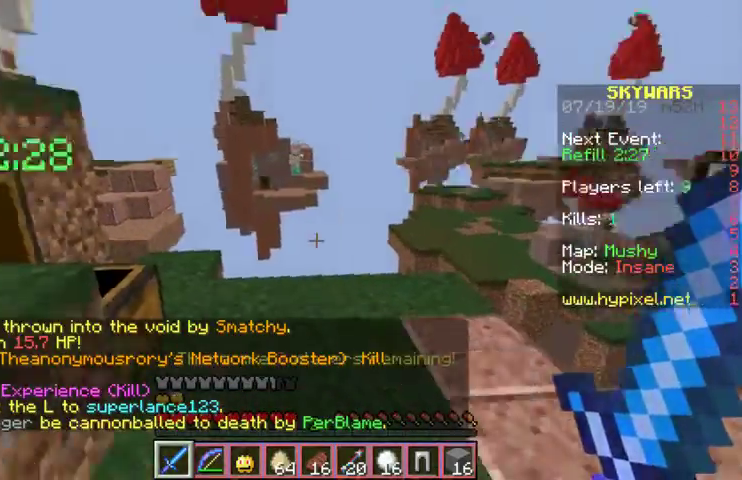
{"keys": ["space", "w"], "mouse": [], "events": [[133, "w", "down"], [267, "space", "down"]]}
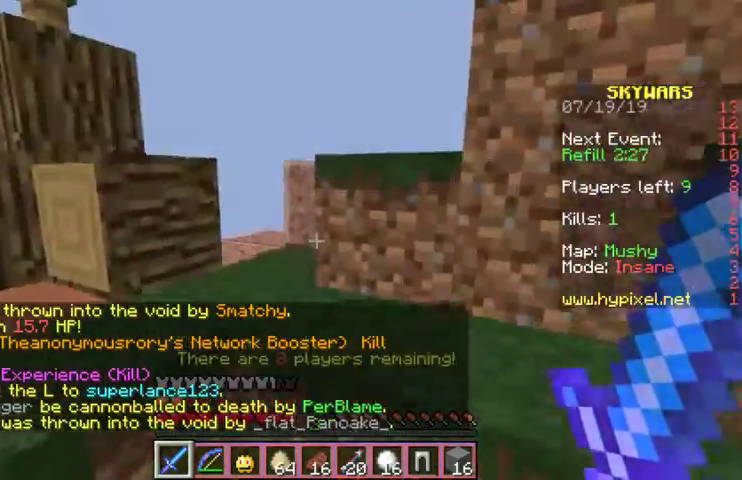
{"keys": [], "mouse": [], "events": [[33, "space", "up"], [200, "space", "down"], [500, "space", "up"], [500, "w", "up"]]}